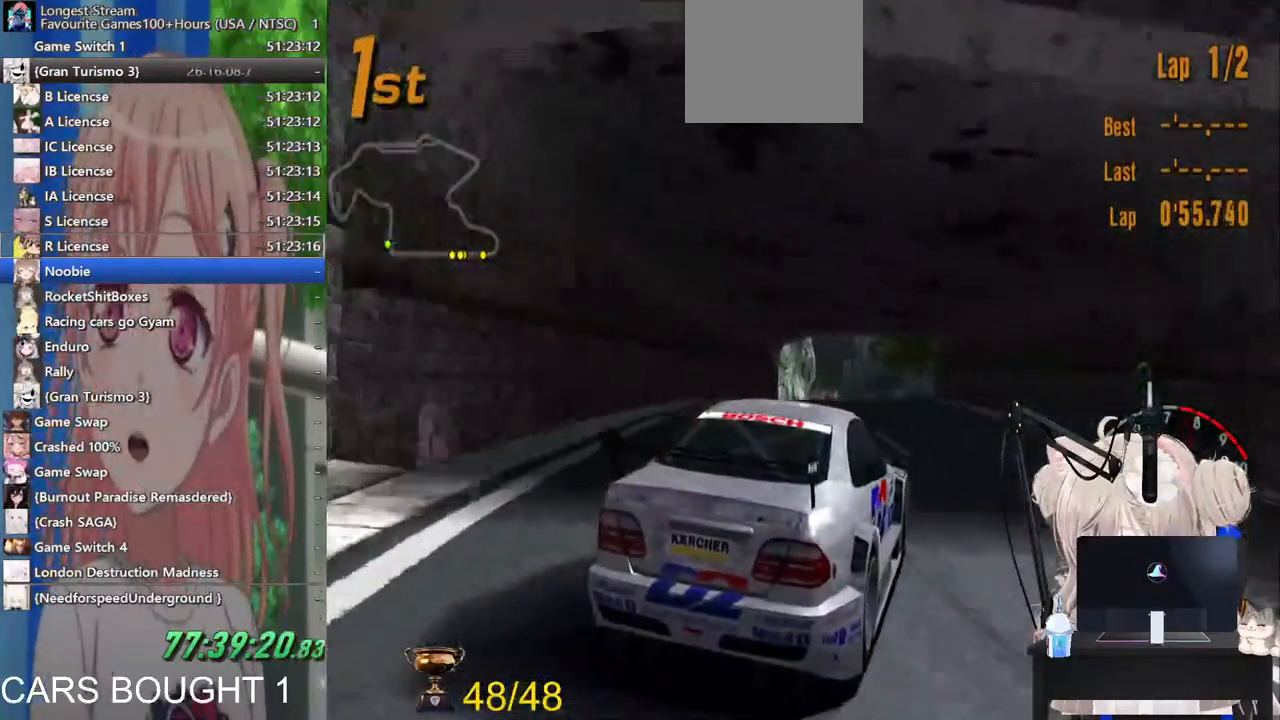
Gameplay with a controller (PlayStation layout); each line is a JSON object with the inputs held at the frame after it. "events" lists button and stick changes between this image and that frame as [ms after this image, input, new state], when the widget could be followed in between.
{"buttons": ["R2"], "left_stick": "left", "right_stick": "center", "events": []}
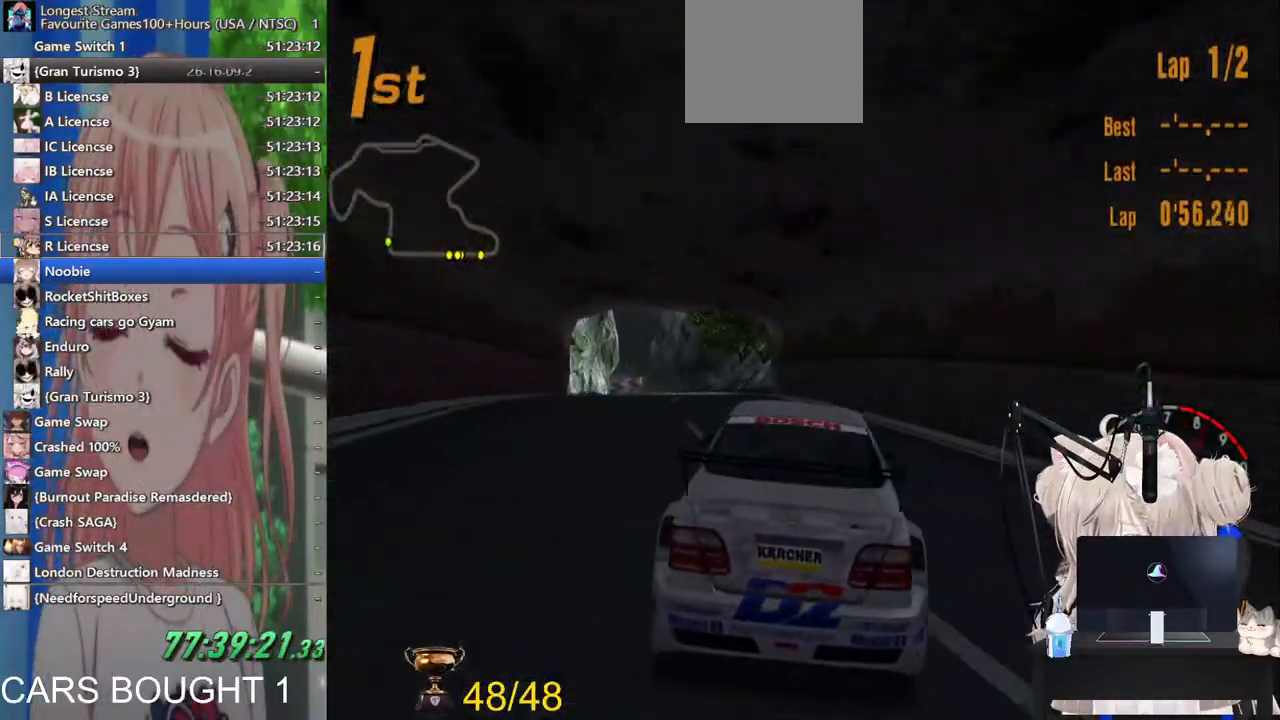
{"buttons": ["R2"], "left_stick": "center", "right_stick": "center", "events": [[133, "CROSS", "down"], [133, "left_stick", "right"], [283, "CROSS", "up"], [317, "left_stick", "center"]]}
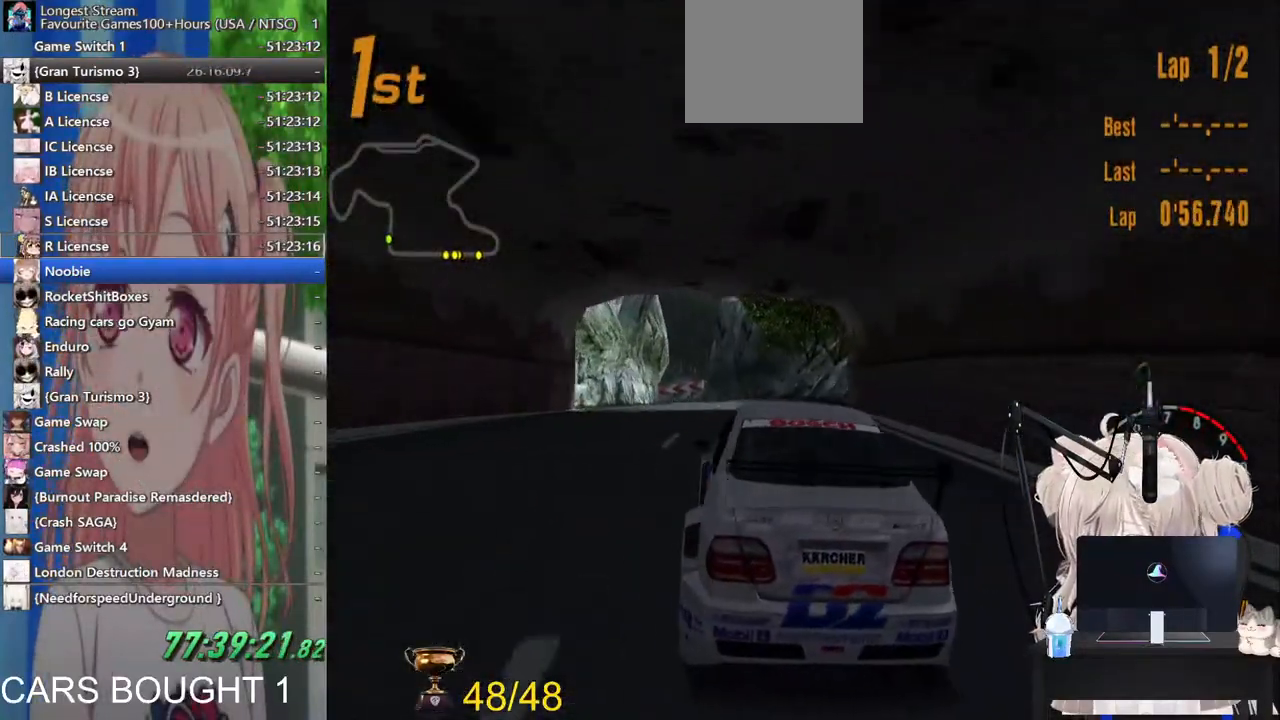
{"buttons": ["R2"], "left_stick": "center", "right_stick": "center", "events": []}
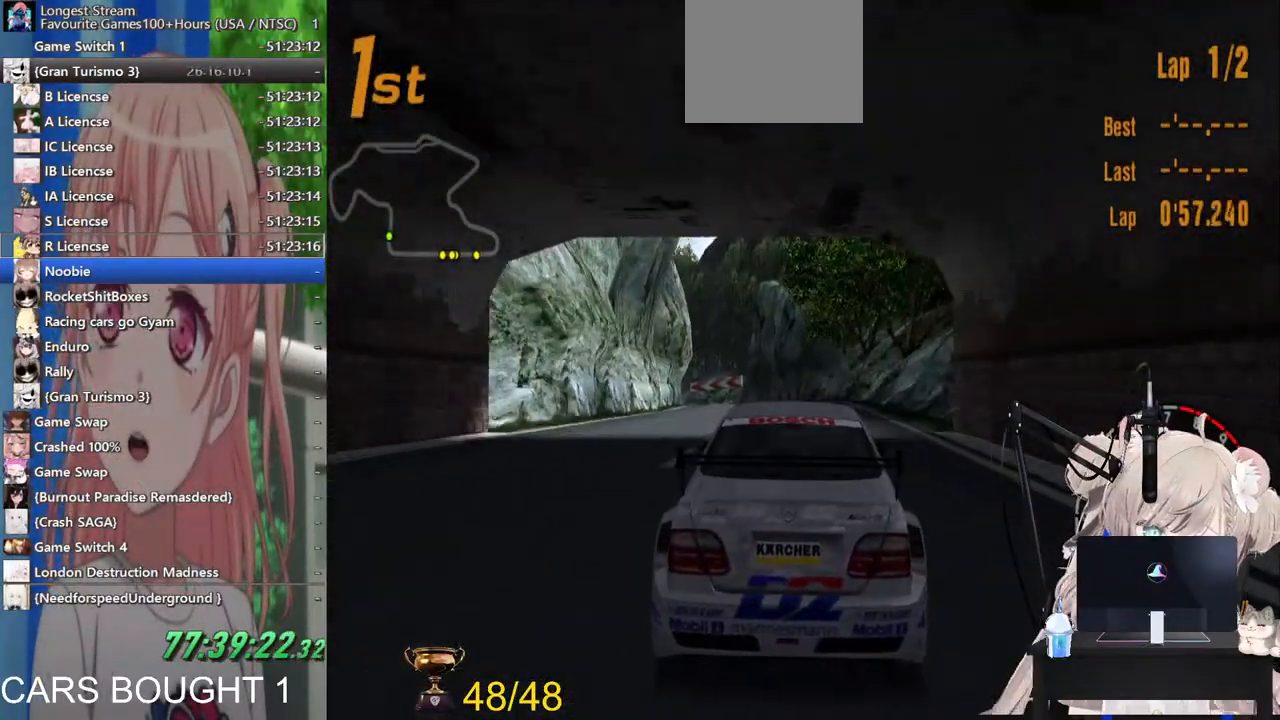
{"buttons": ["R2"], "left_stick": "center", "right_stick": "center", "events": [[67, "R1", "down"], [117, "left_stick", "left"], [167, "R1", "up"], [283, "left_stick", "center"]]}
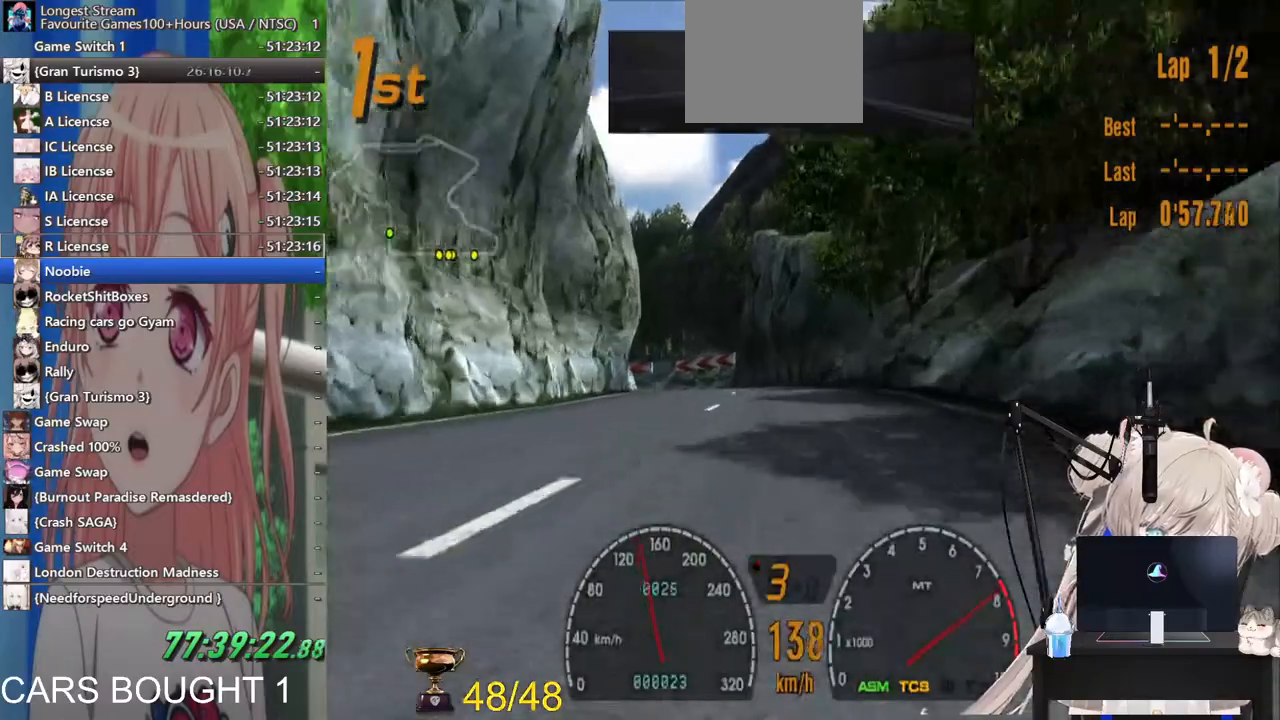
{"buttons": ["R2"], "left_stick": "left", "right_stick": "center", "events": [[100, "left_stick", "left"]]}
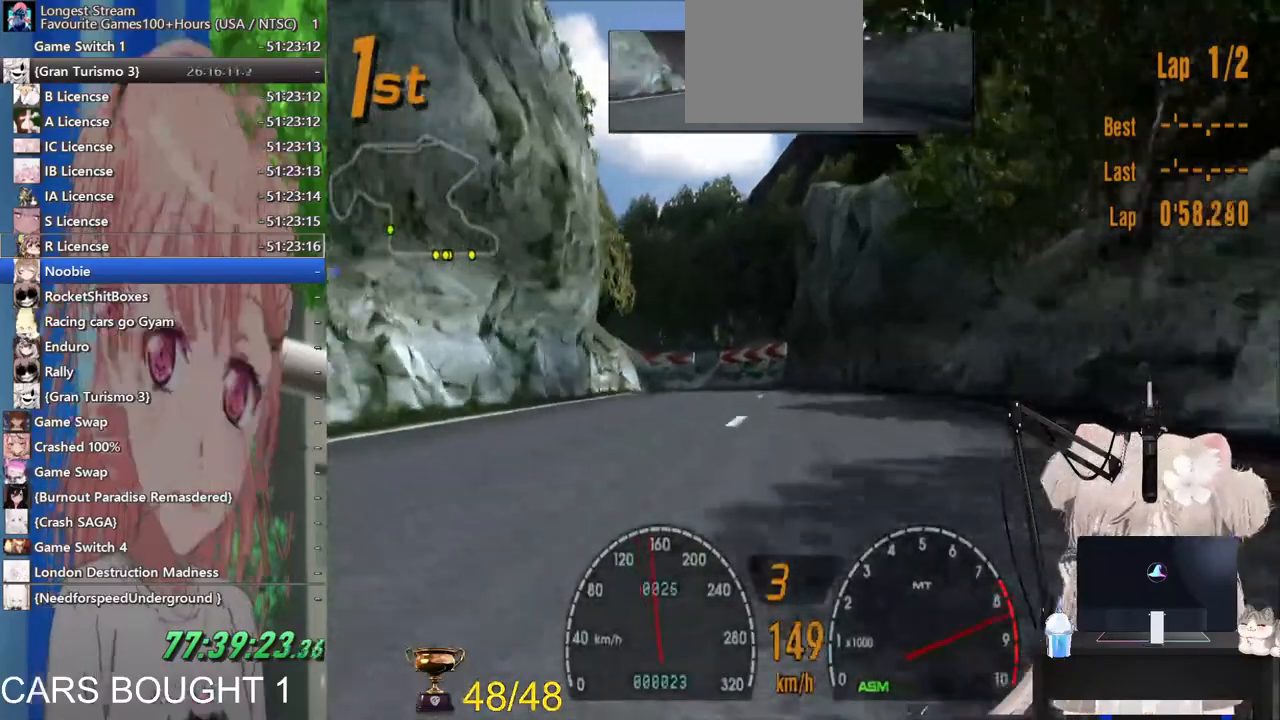
{"buttons": ["R2"], "left_stick": "left", "right_stick": "center", "events": [[83, "CROSS", "down"], [217, "CROSS", "up"]]}
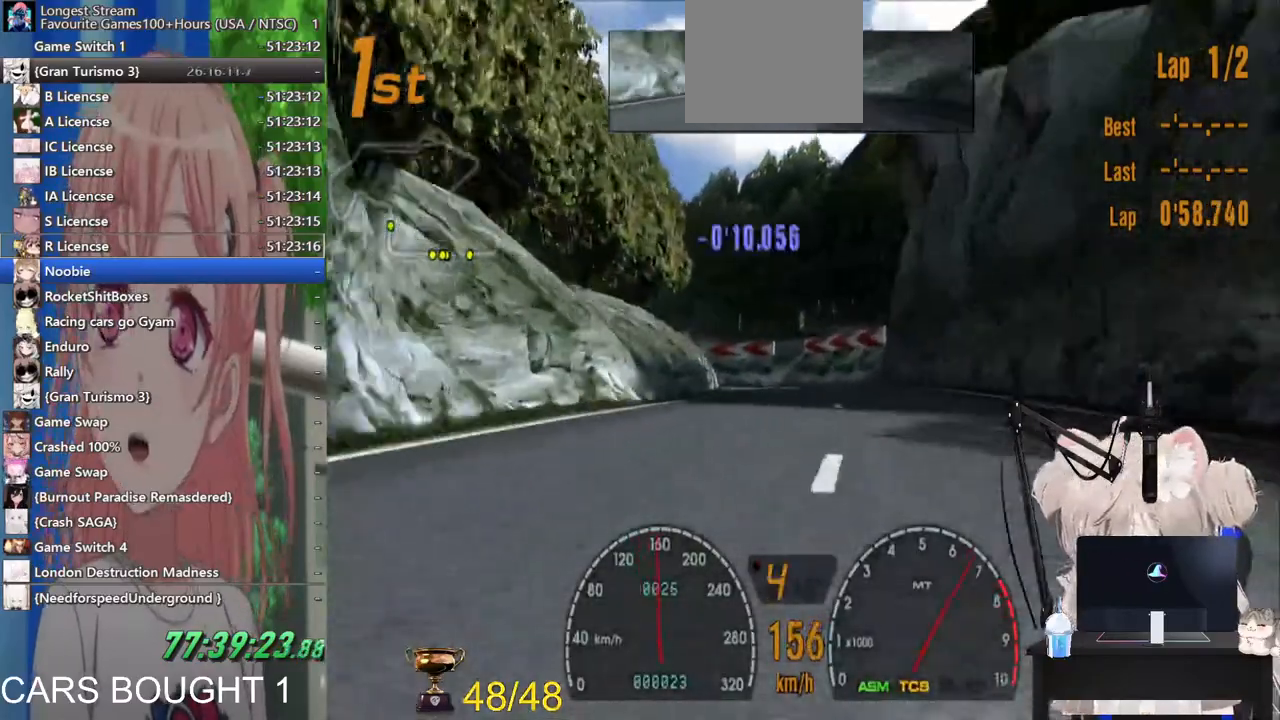
{"buttons": ["R2"], "left_stick": "center", "right_stick": "center", "events": [[250, "left_stick", "center"], [317, "left_stick", "up-right"], [500, "left_stick", "center"]]}
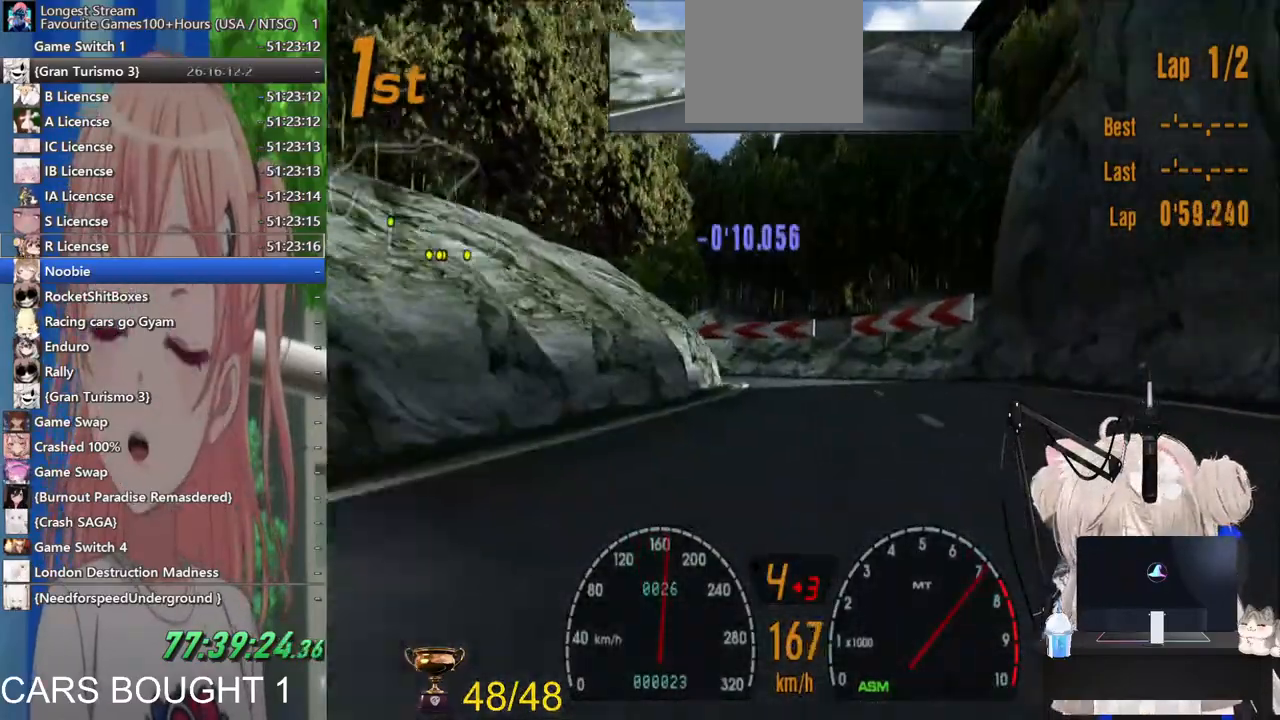
{"buttons": ["L2"], "left_stick": "left", "right_stick": "center", "events": [[383, "R2", "up"], [417, "left_stick", "left"], [483, "L2", "down"]]}
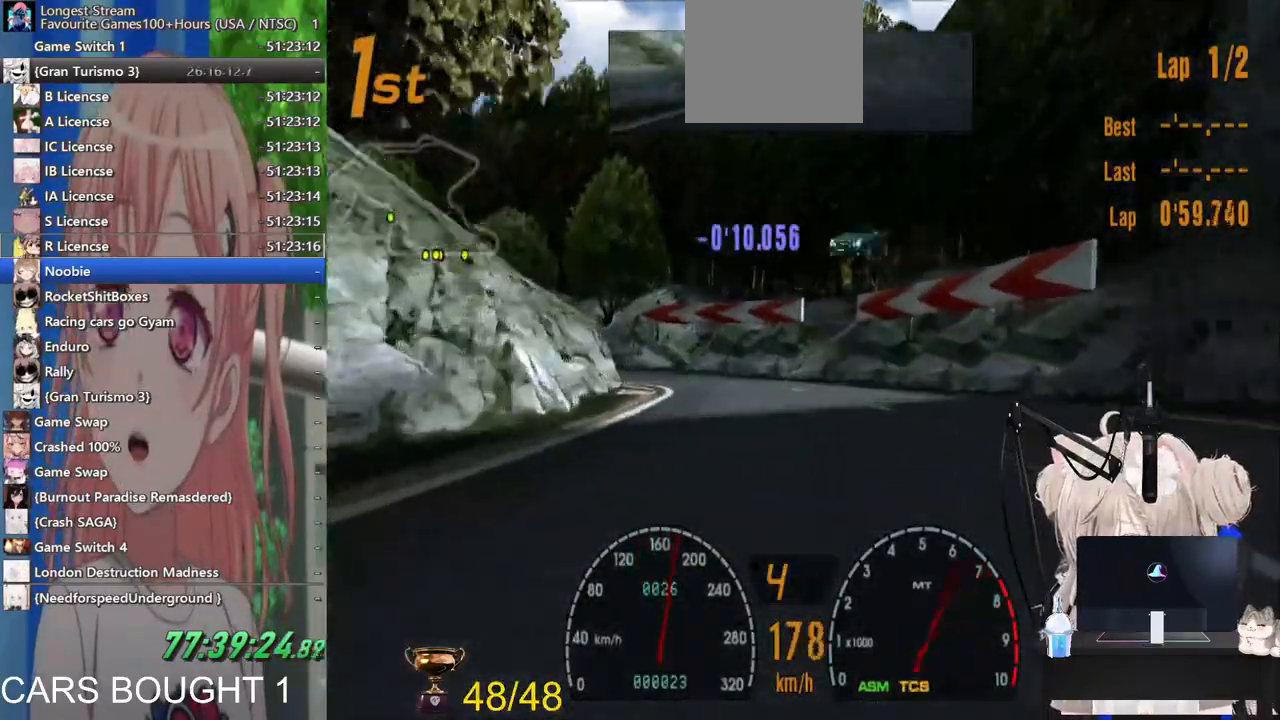
{"buttons": ["L2"], "left_stick": "left", "right_stick": "center", "events": [[83, "SQUARE", "down"], [117, "L2", "up"], [217, "SQUARE", "up"], [367, "L2", "down"]]}
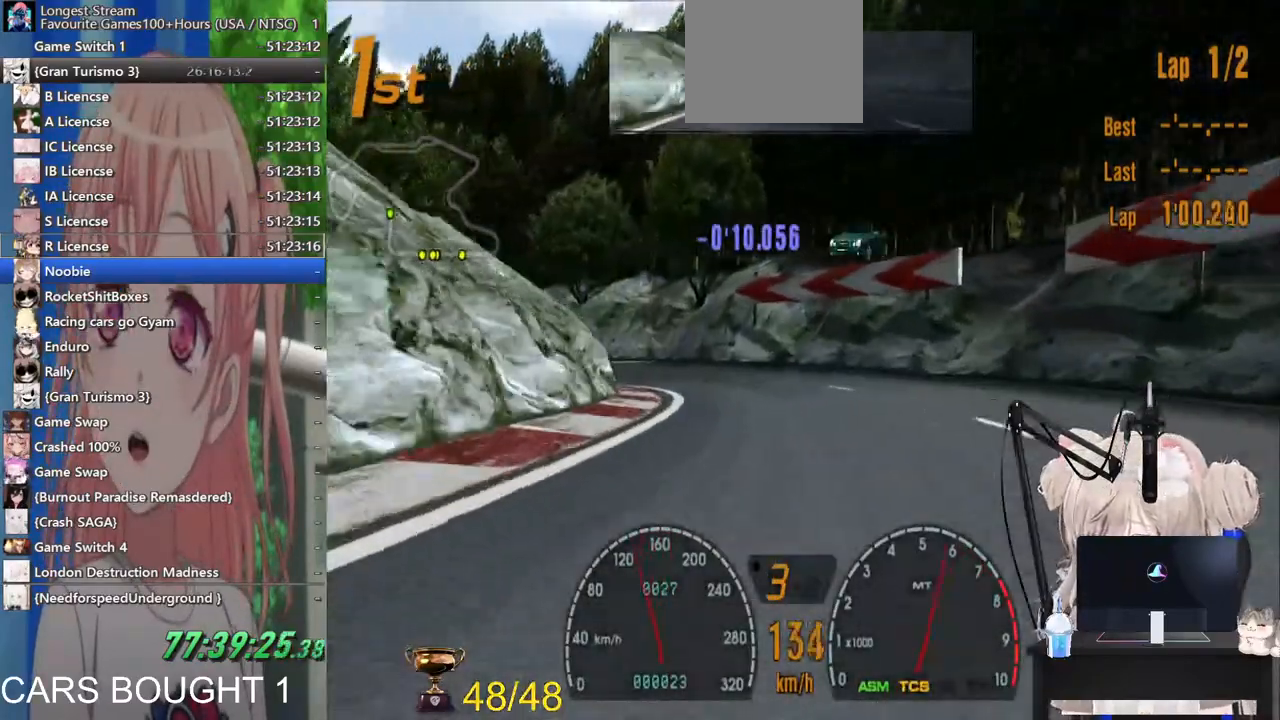
{"buttons": ["R2"], "left_stick": "left", "right_stick": "center", "events": [[17, "L2", "up"], [400, "R2", "down"]]}
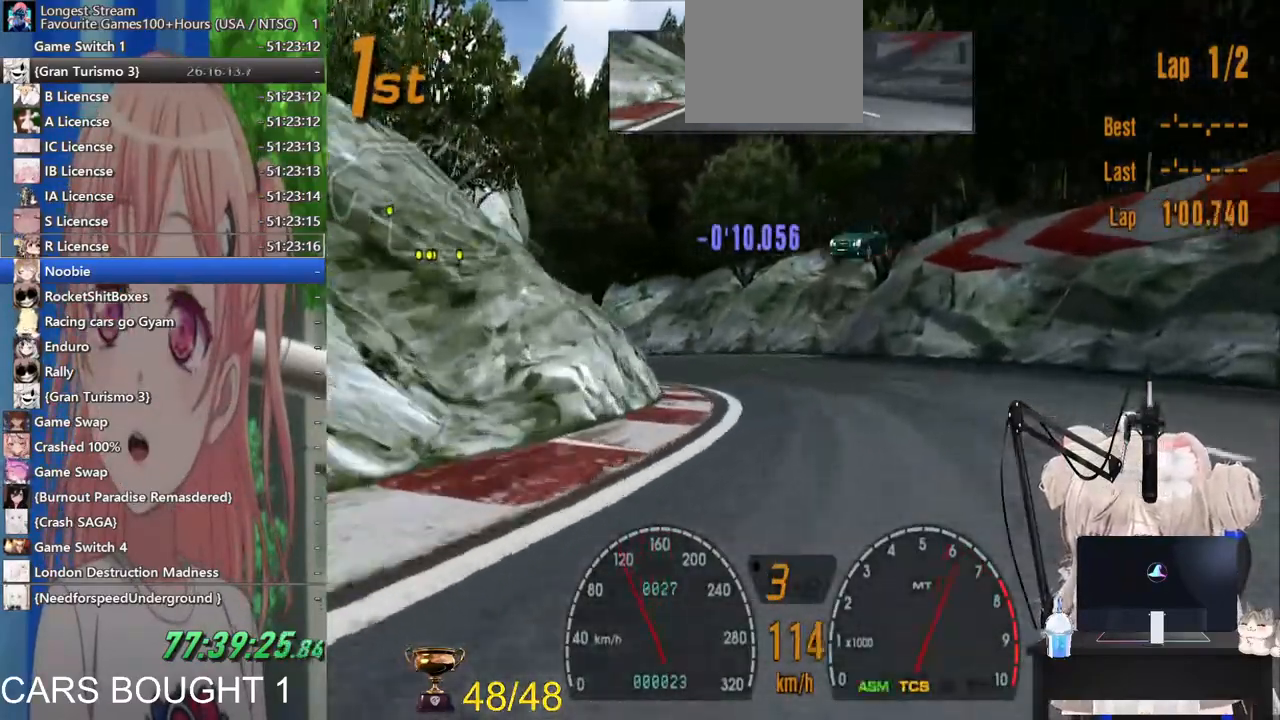
{"buttons": ["R2"], "left_stick": "left", "right_stick": "center", "events": []}
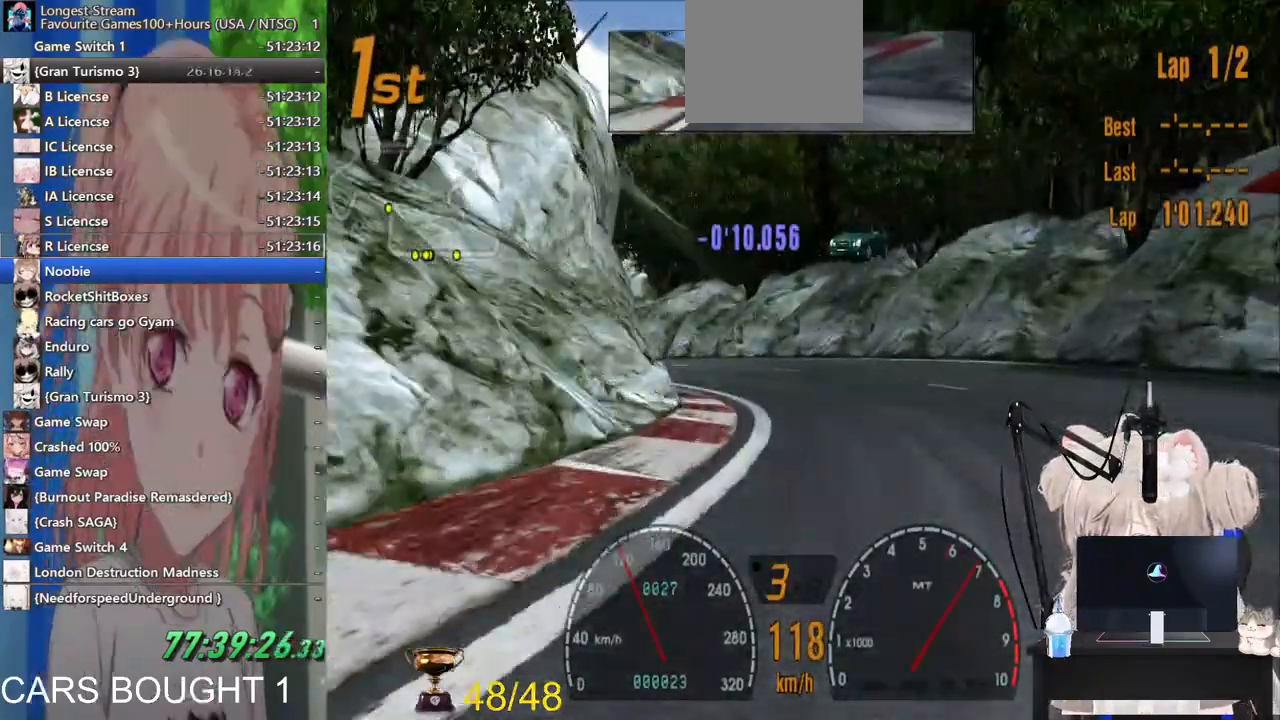
{"buttons": ["R2"], "left_stick": "left", "right_stick": "center", "events": []}
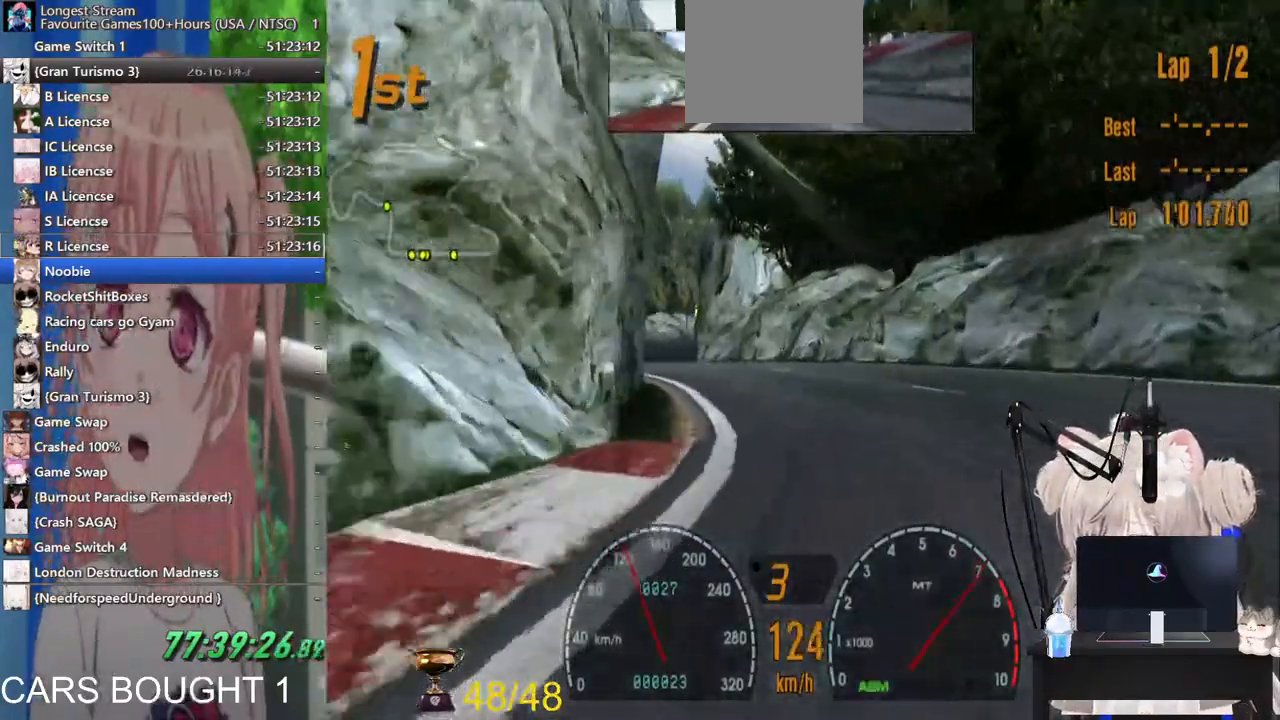
{"buttons": ["R2"], "left_stick": "center", "right_stick": "center", "events": [[333, "left_stick", "center"]]}
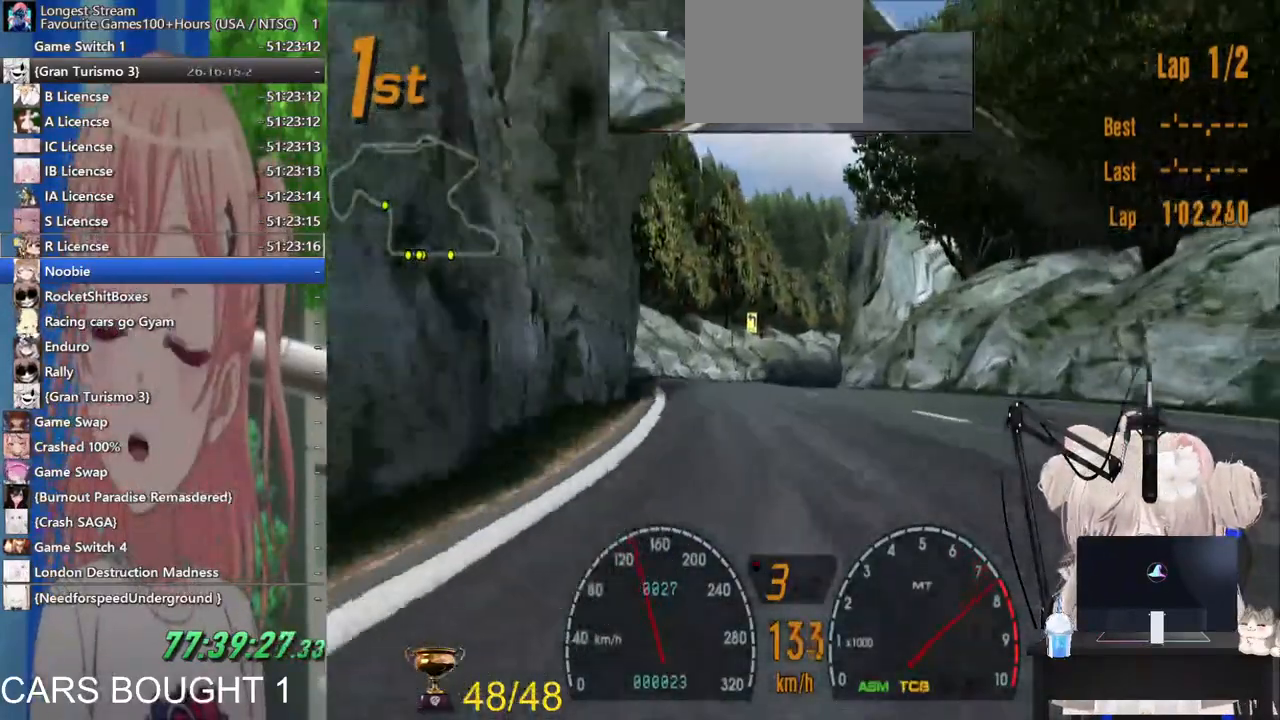
{"buttons": ["R2"], "left_stick": "up-right", "right_stick": "center", "events": [[267, "left_stick", "down"], [433, "left_stick", "up-right"]]}